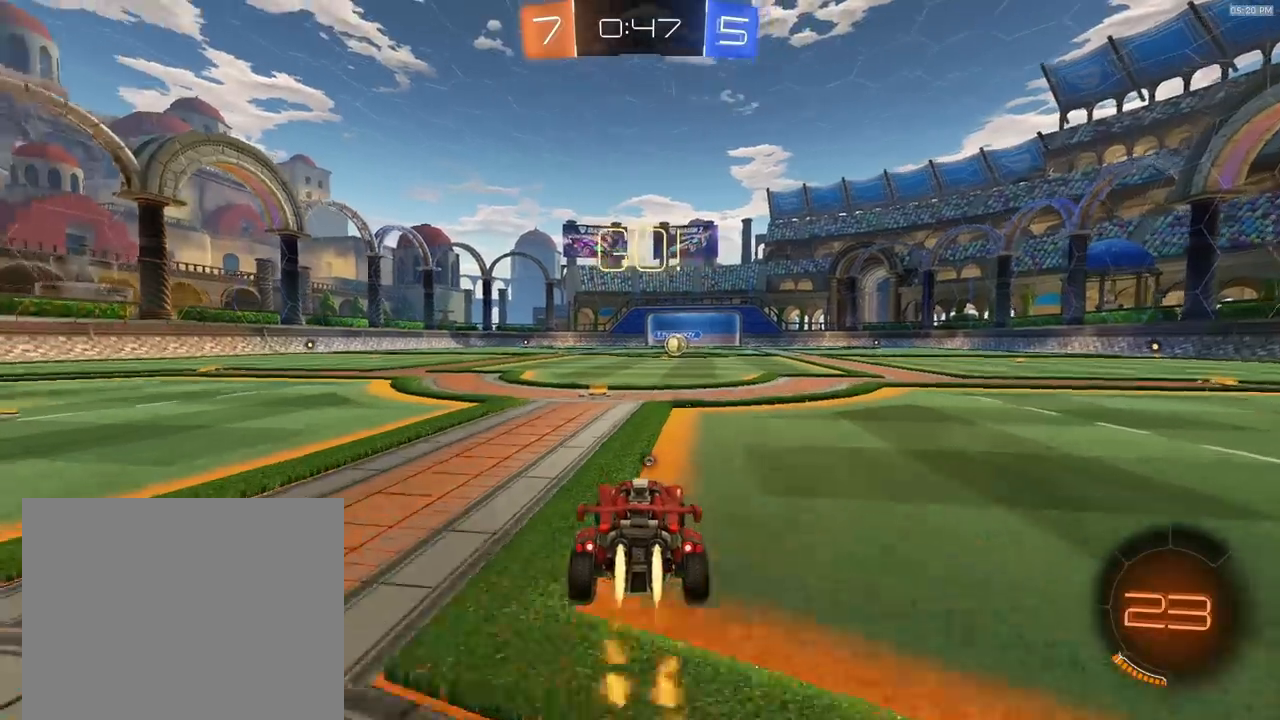
Gameplay with a controller (PlayStation layout); each line is a JSON object with the inputs held at the frame after it. "events" lists button and stick changes between this image and that frame as [ms after this image, input, new state], when the widget could be followed in between.
{"buttons": ["L1", "R1", "R2"], "left_stick": "down-left", "right_stick": "center", "events": [[67, "CROSS", "down"], [133, "left_stick", "up"], [167, "CROSS", "up"], [167, "L1", "down"], [200, "CROSS", "down"], [233, "left_stick", "down"], [300, "CROSS", "up"], [333, "left_stick", "down-left"]]}
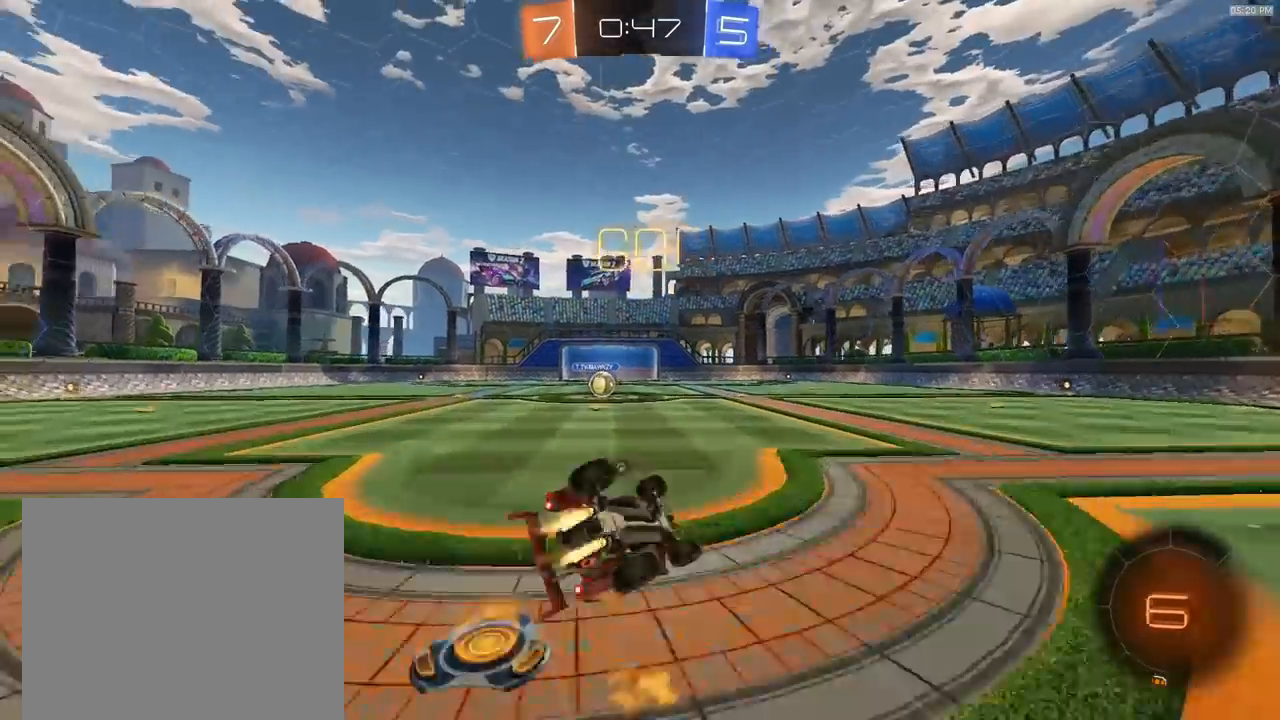
{"buttons": ["R2"], "left_stick": "down-left", "right_stick": "center", "events": [[500, "L1", "up"], [500, "R1", "up"]]}
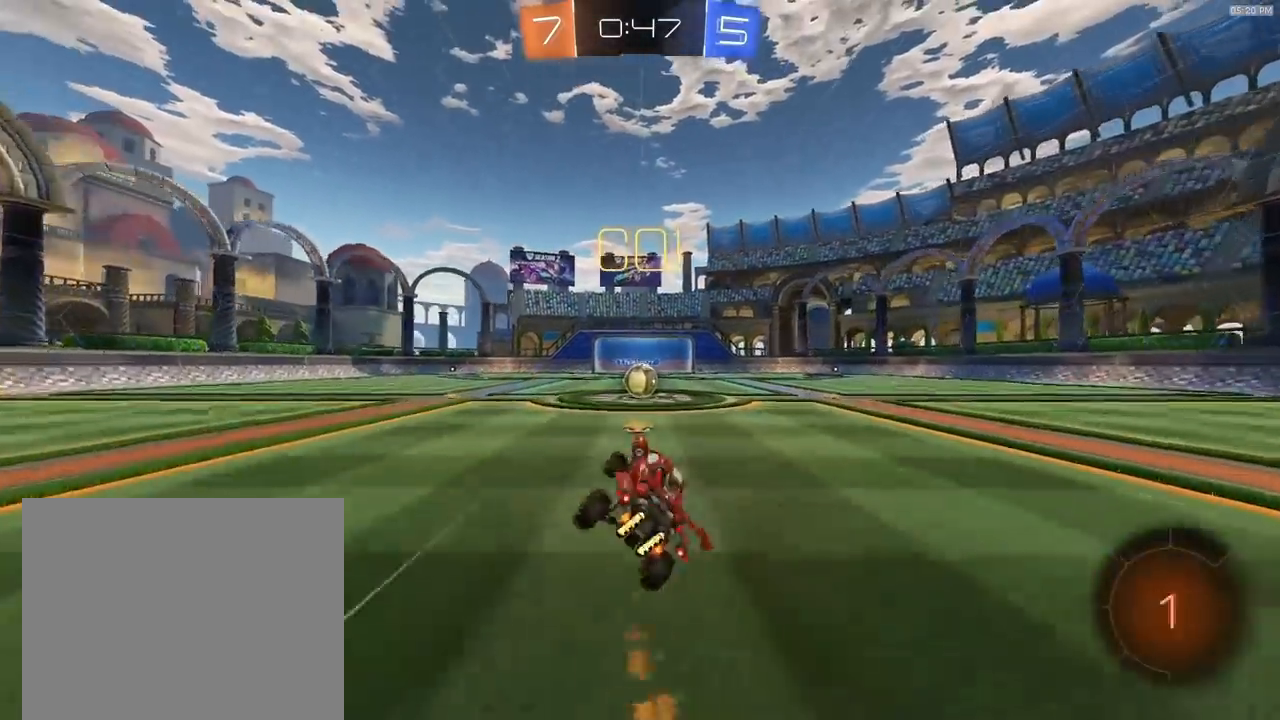
{"buttons": ["CROSS", "R2"], "left_stick": "center", "right_stick": "center", "events": [[67, "left_stick", "center"], [367, "left_stick", "right"], [433, "left_stick", "center"], [500, "CROSS", "down"]]}
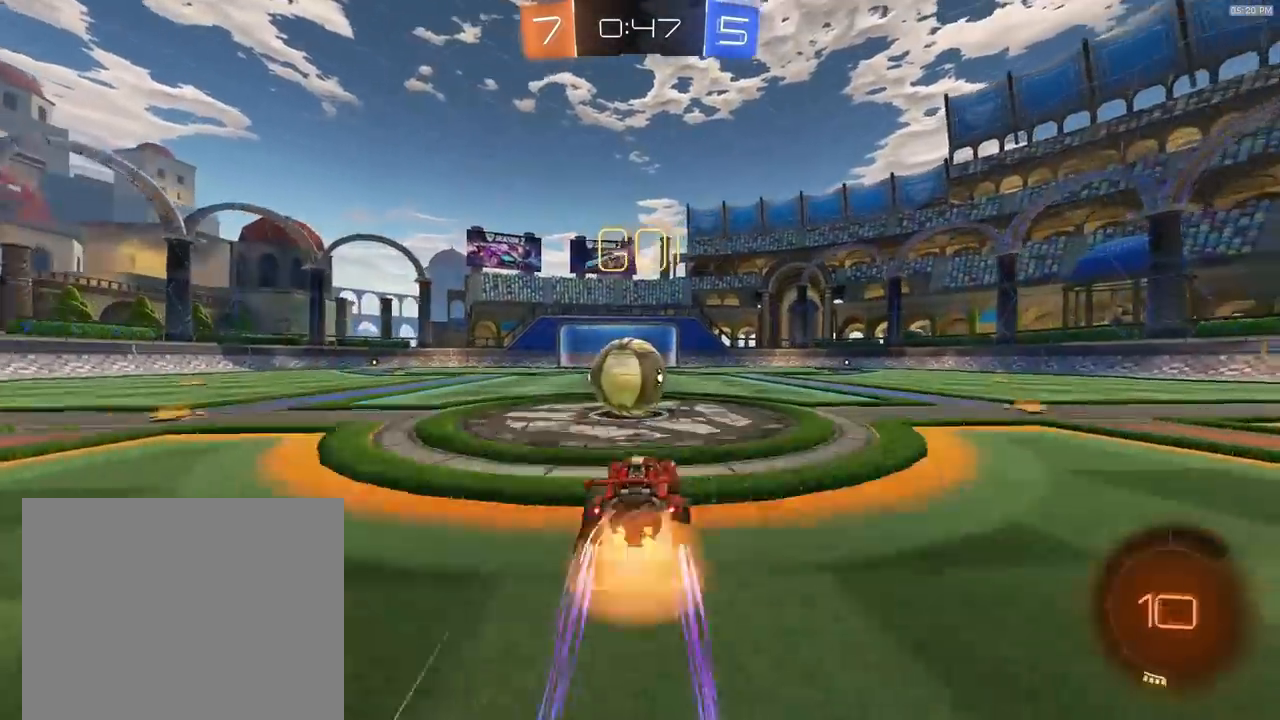
{"buttons": ["R2"], "left_stick": "down-left", "right_stick": "center", "events": [[100, "CROSS", "up"], [133, "left_stick", "up-left"], [200, "CROSS", "down"], [233, "L3", "down"], [267, "left_stick", "down-left"], [433, "L3", "up"], [467, "CROSS", "up"]]}
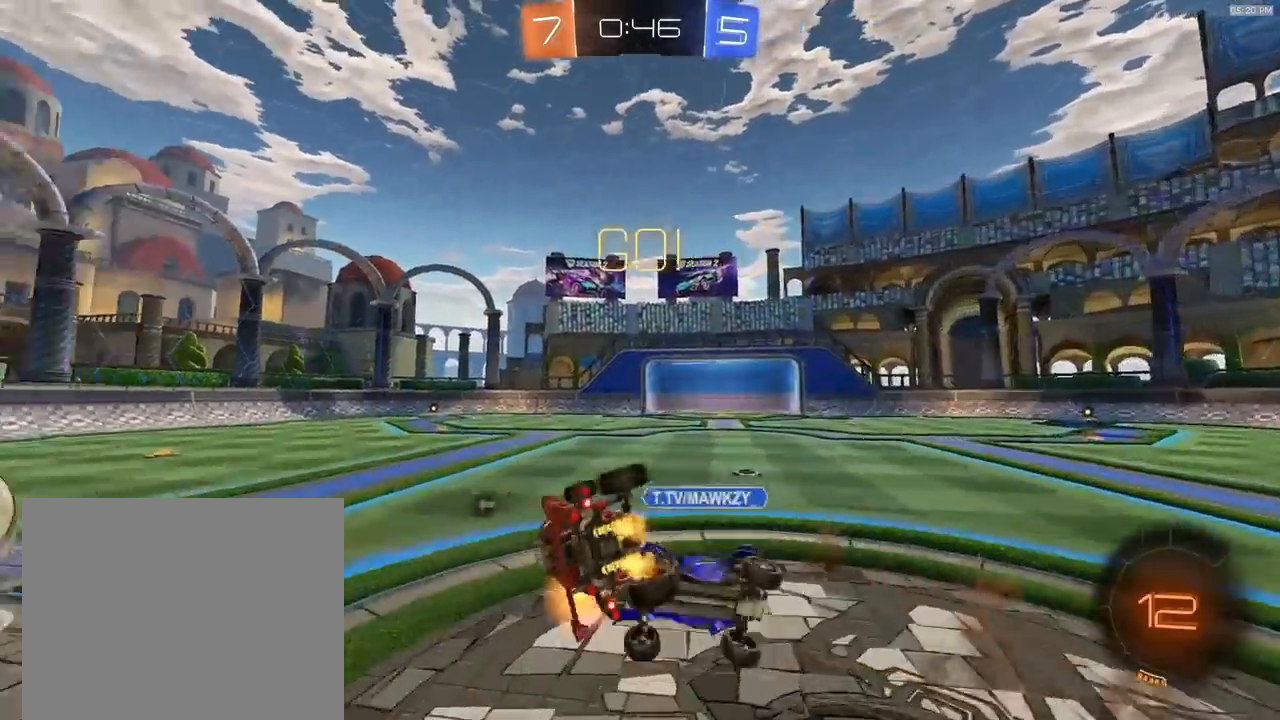
{"buttons": ["R1", "R2"], "left_stick": "left", "right_stick": "center", "events": [[67, "TRIANGLE", "down"], [133, "L1", "down"], [167, "TRIANGLE", "up"], [167, "left_stick", "left"], [400, "R1", "down"], [500, "L1", "up"]]}
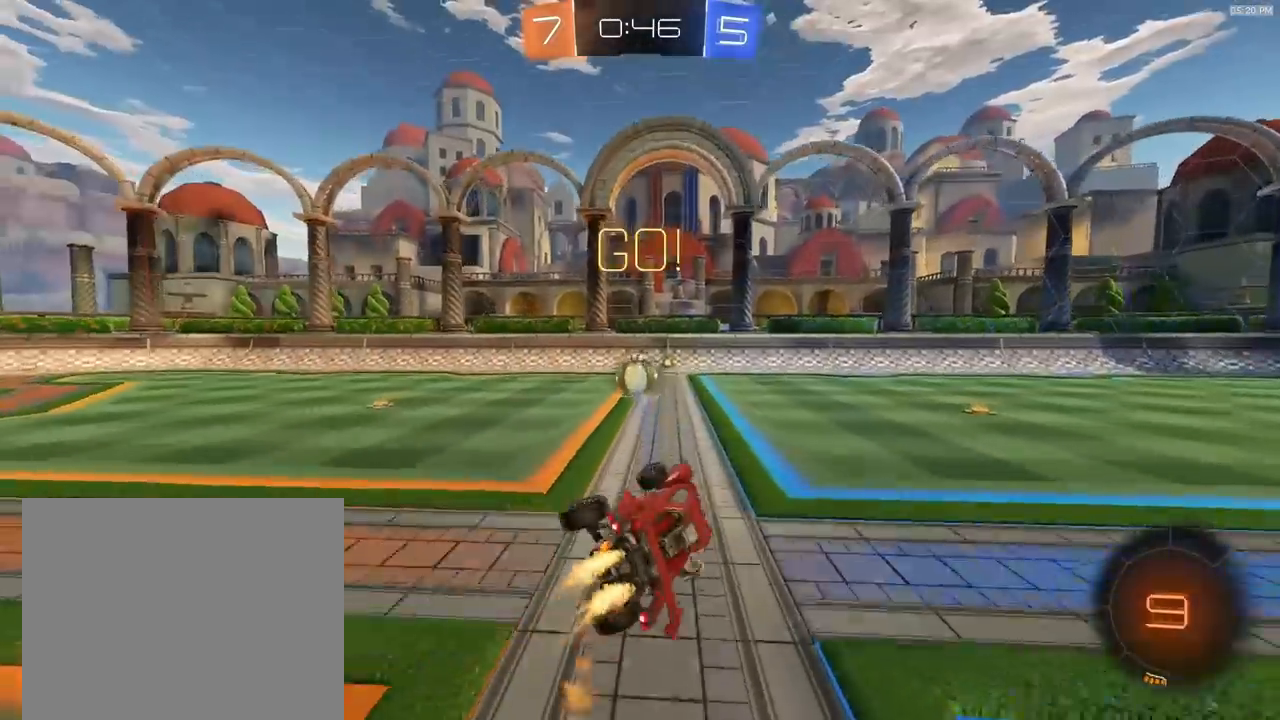
{"buttons": ["R1", "R2"], "left_stick": "center", "right_stick": "center", "events": [[67, "TRIANGLE", "down"], [67, "left_stick", "down-left"], [233, "TRIANGLE", "up"], [233, "left_stick", "center"]]}
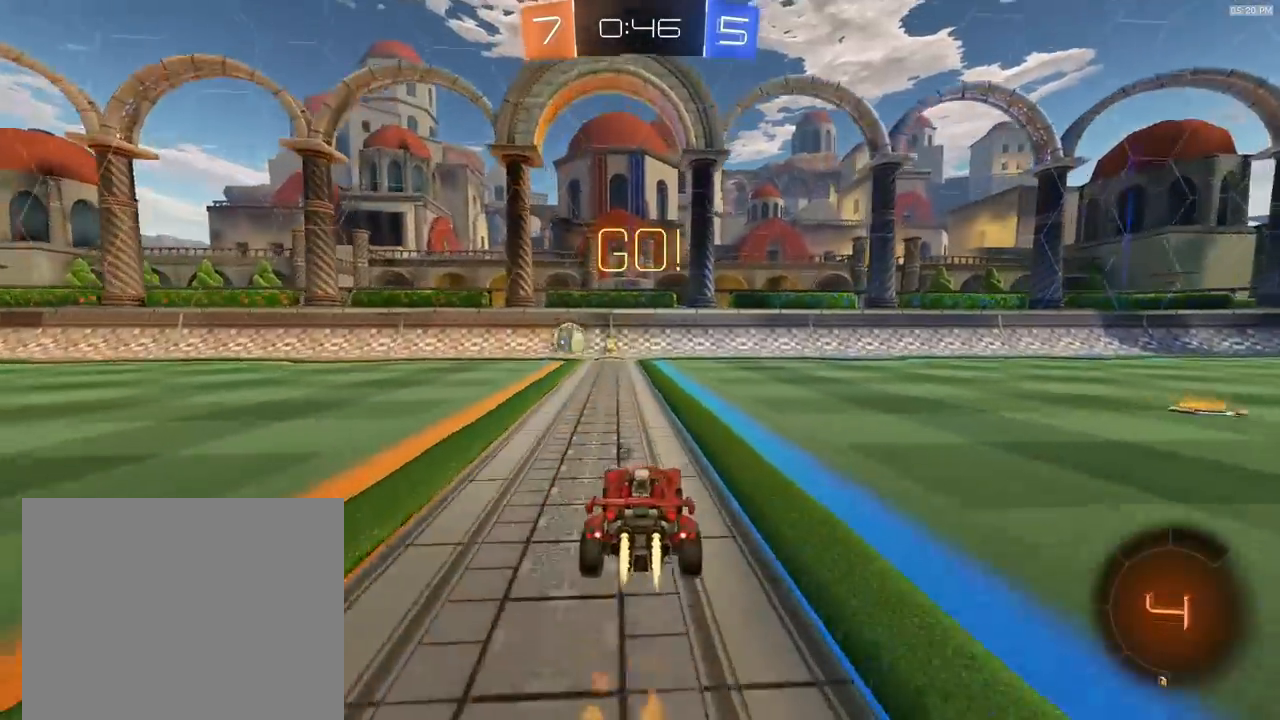
{"buttons": ["R1", "R2"], "left_stick": "center", "right_stick": "center", "events": [[67, "R1", "up"], [167, "R1", "down"], [267, "left_stick", "left"], [367, "left_stick", "center"]]}
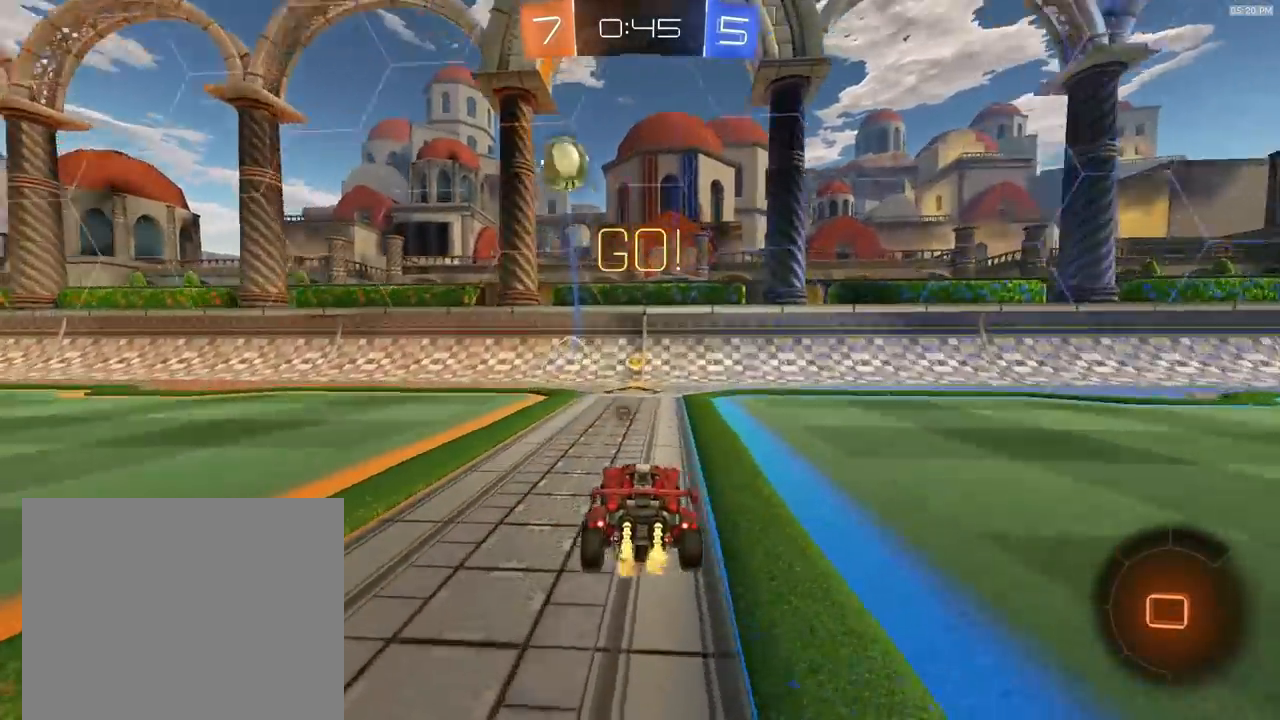
{"buttons": ["R2"], "left_stick": "left", "right_stick": "center", "events": [[67, "TRIANGLE", "down"], [67, "left_stick", "left"], [200, "TRIANGLE", "up"], [233, "left_stick", "center"], [333, "R1", "up"], [333, "left_stick", "left"]]}
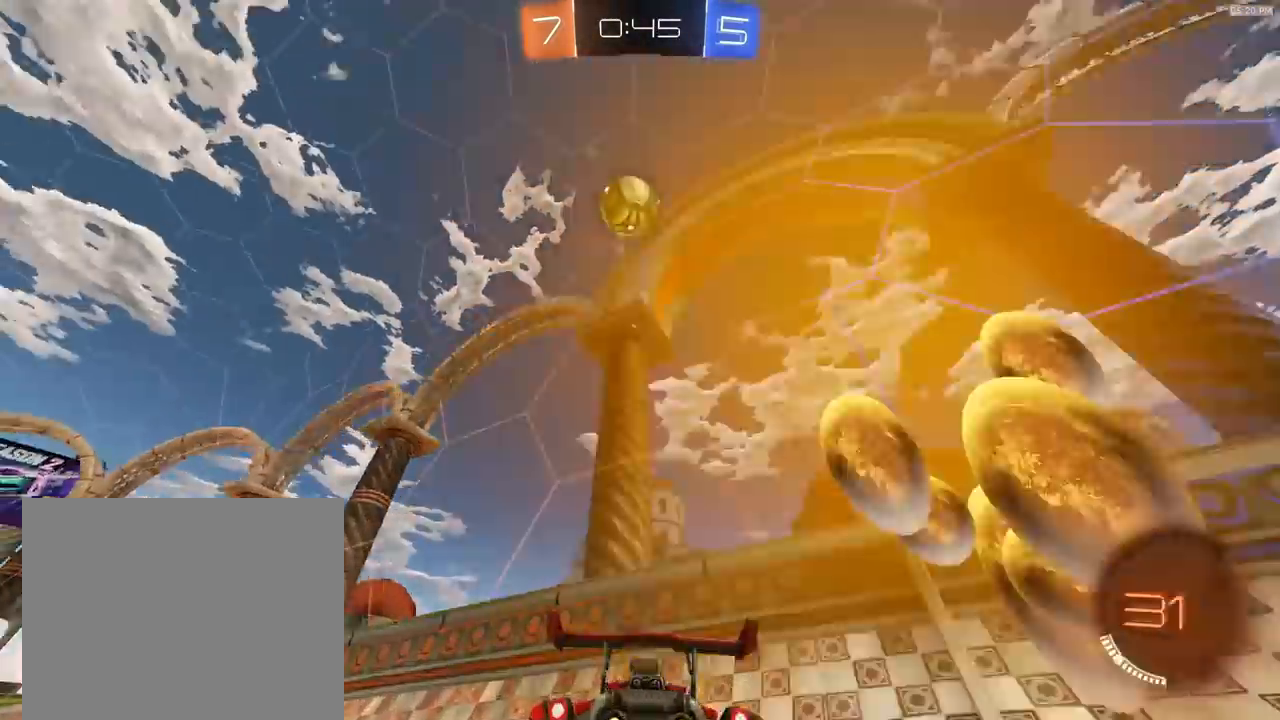
{"buttons": ["R2"], "left_stick": "center", "right_stick": "up", "events": [[333, "left_stick", "center"], [433, "right_stick", "up"]]}
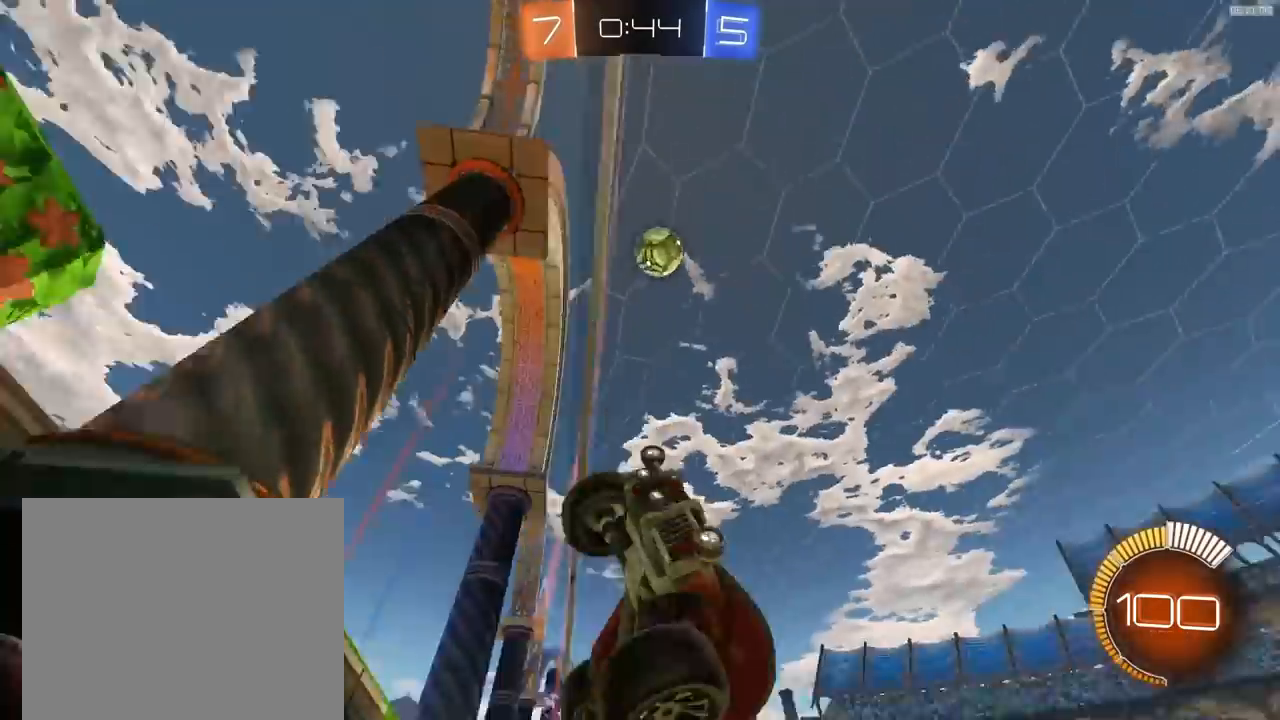
{"buttons": ["L1", "R2"], "left_stick": "left", "right_stick": "up", "events": [[267, "left_stick", "left"], [467, "L1", "down"]]}
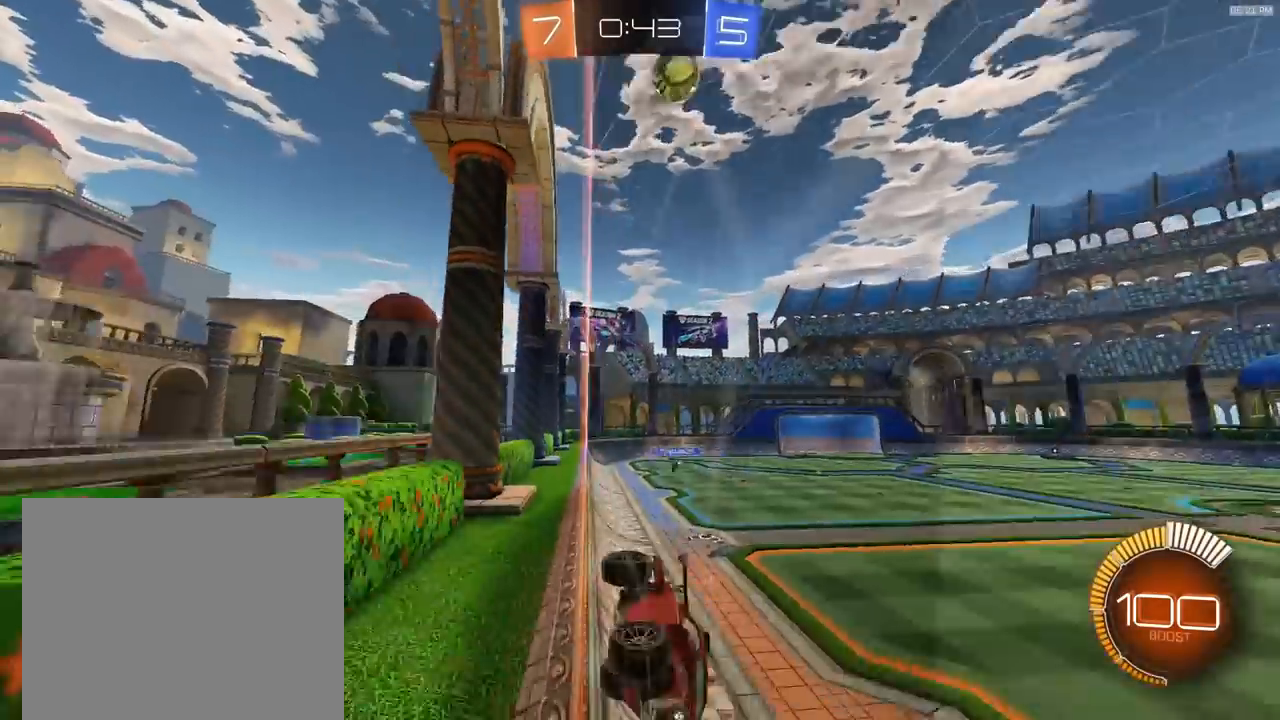
{"buttons": ["R2"], "left_stick": "left", "right_stick": "center", "events": [[33, "L1", "up"], [167, "right_stick", "center"]]}
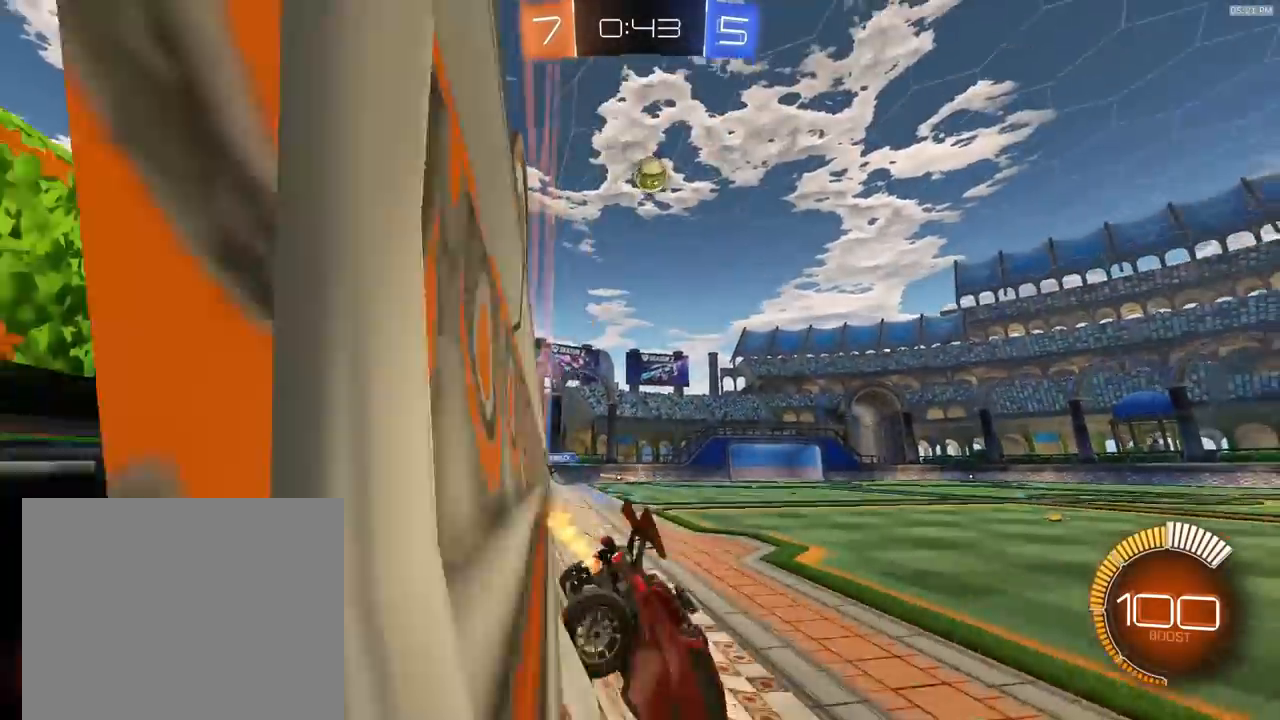
{"buttons": ["R2"], "left_stick": "center", "right_stick": "center", "events": [[200, "R2", "up"], [300, "left_stick", "center"], [433, "R2", "down"]]}
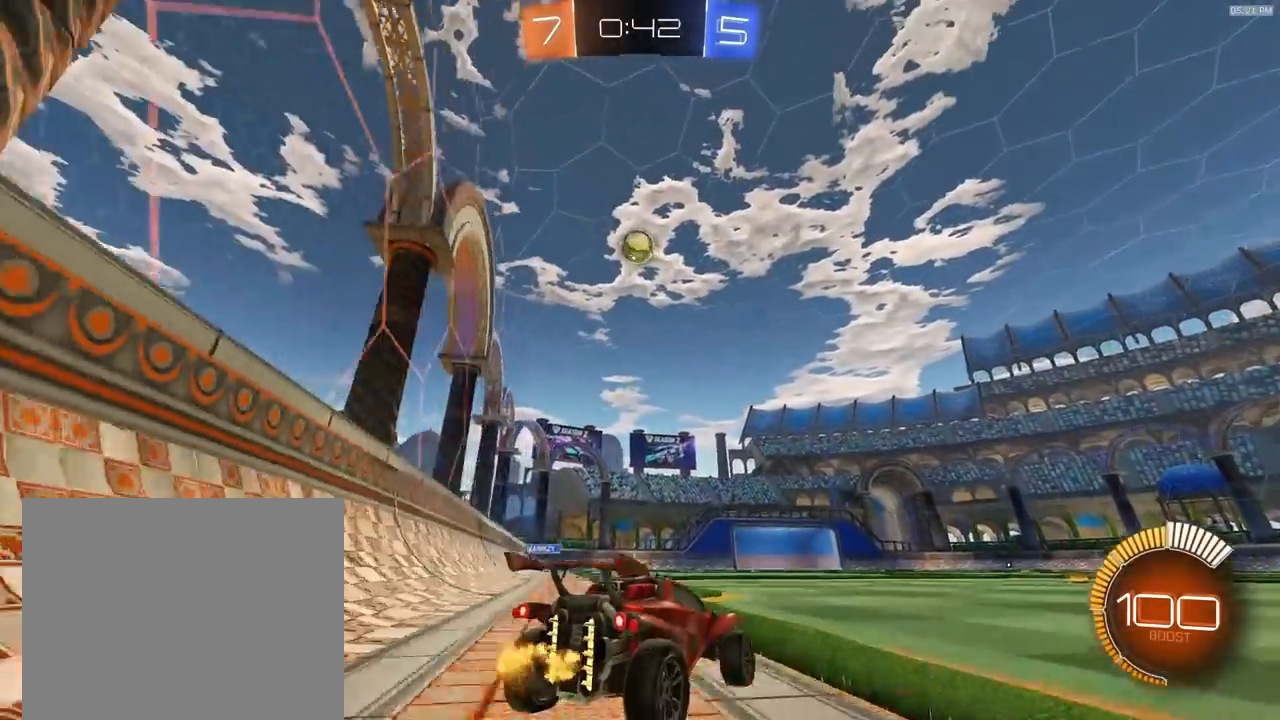
{"buttons": ["R2"], "left_stick": "center", "right_stick": "center", "events": [[67, "left_stick", "left"], [167, "R2", "up"], [167, "left_stick", "center"], [300, "left_stick", "down-left"], [367, "R2", "down"], [467, "left_stick", "center"]]}
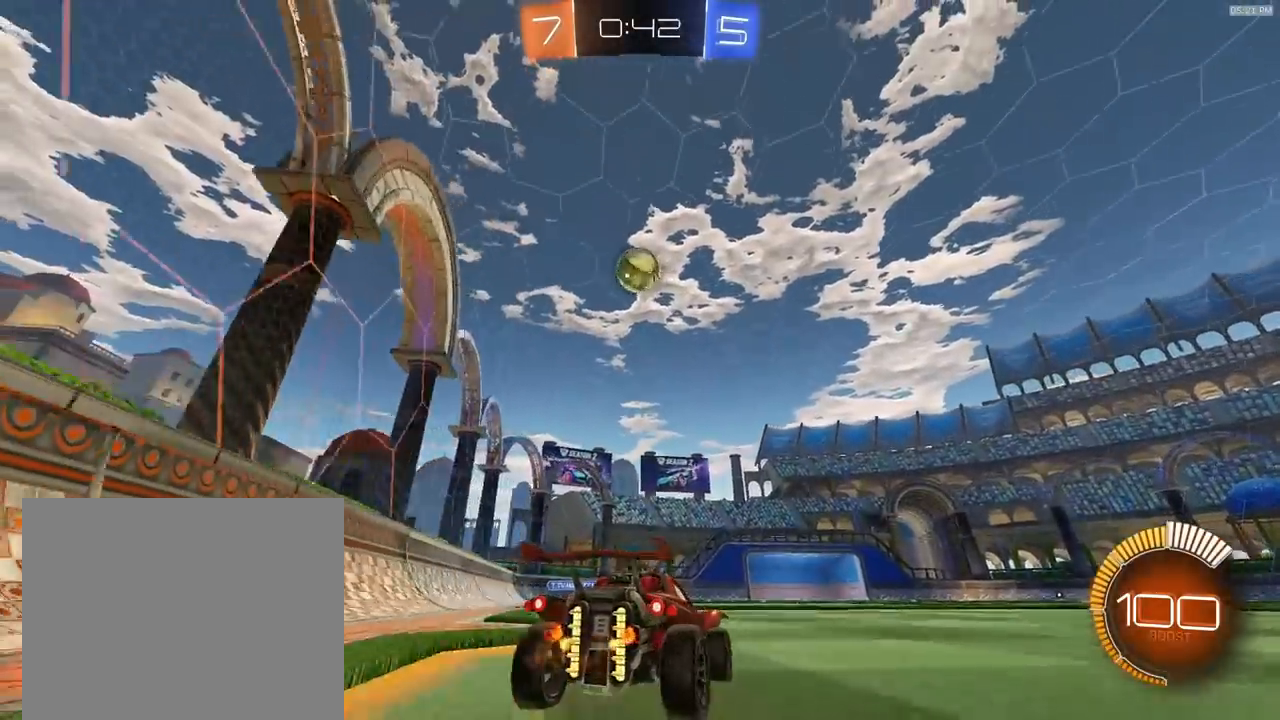
{"buttons": ["CROSS", "L1", "R1", "R2"], "left_stick": "down-left", "right_stick": "center", "events": [[267, "left_stick", "down-left"], [367, "R1", "down"], [400, "CROSS", "down"], [433, "L1", "down"]]}
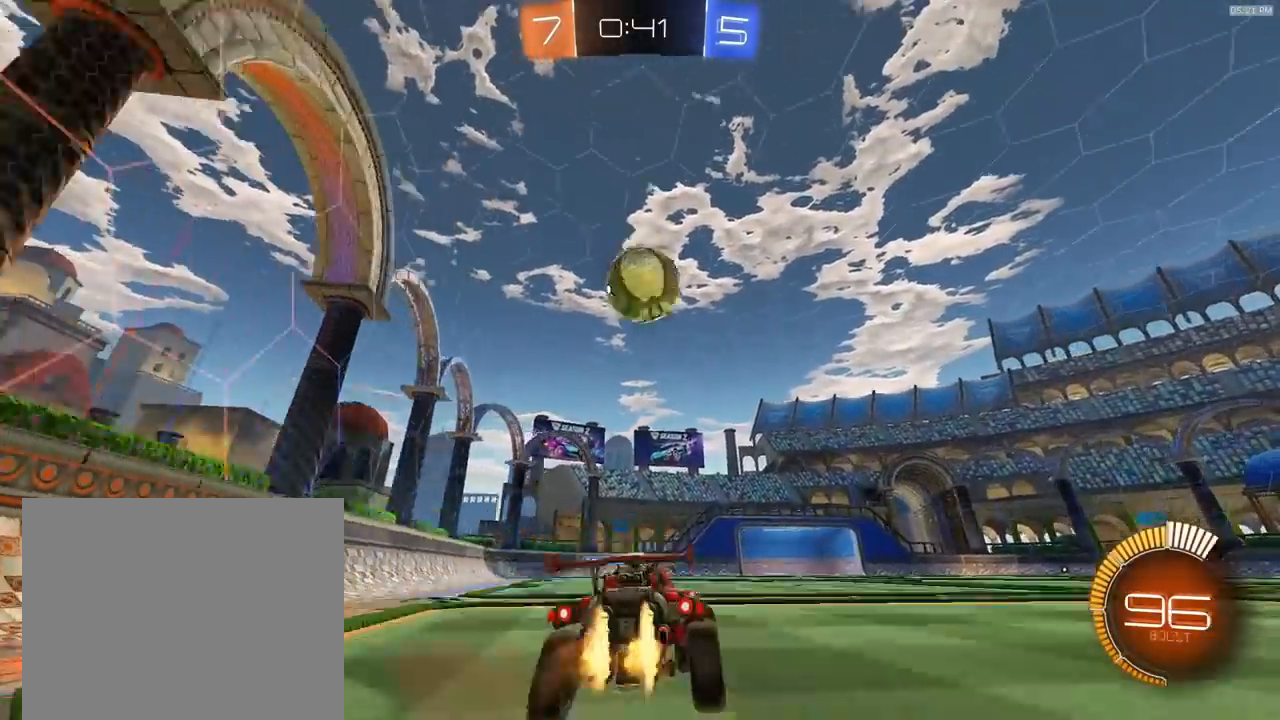
{"buttons": ["TRIANGLE", "R1", "R2", "L3"], "left_stick": "down", "right_stick": "center", "events": [[133, "L1", "up"], [167, "CROSS", "up"], [200, "left_stick", "up-right"], [267, "CROSS", "down"], [300, "L3", "down"], [367, "CROSS", "up"], [367, "left_stick", "down"], [400, "TRIANGLE", "down"]]}
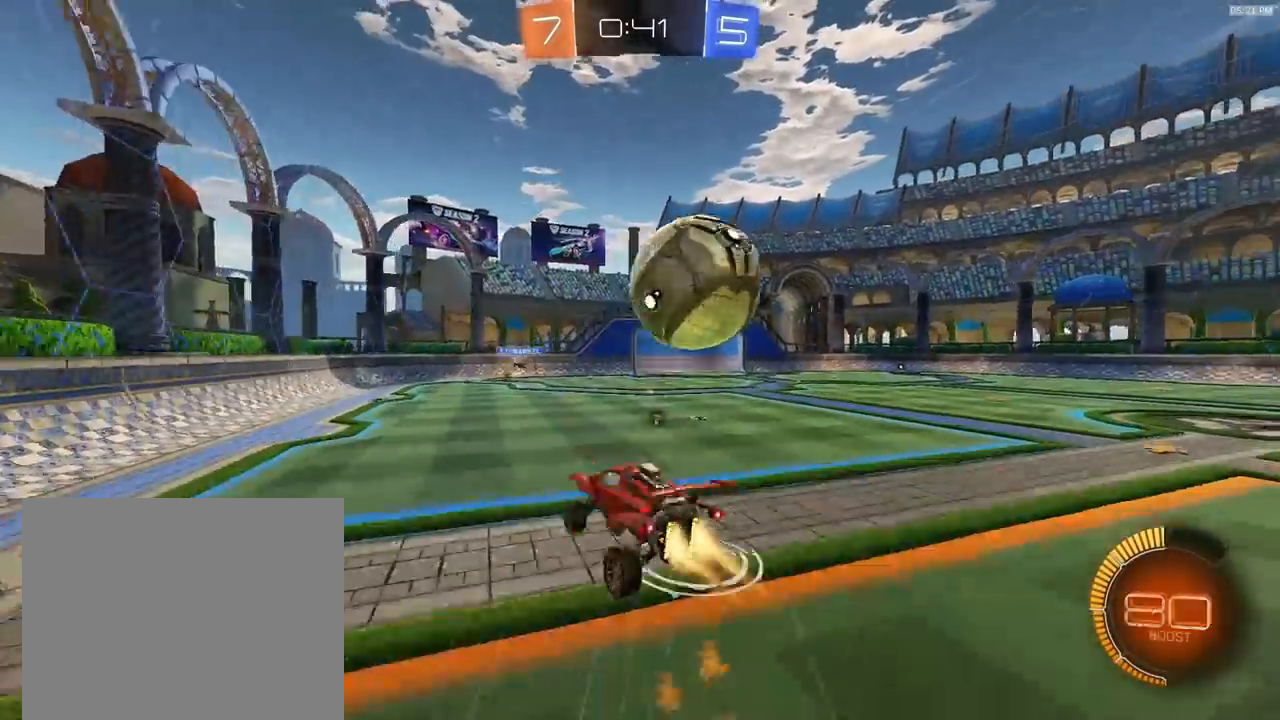
{"buttons": ["L1", "R2"], "left_stick": "right", "right_stick": "center", "events": [[33, "TRIANGLE", "up"], [167, "L3", "up"], [233, "L1", "down"], [233, "TRIANGLE", "down"], [267, "R1", "up"], [267, "left_stick", "down-right"], [333, "TRIANGLE", "up"], [500, "left_stick", "right"]]}
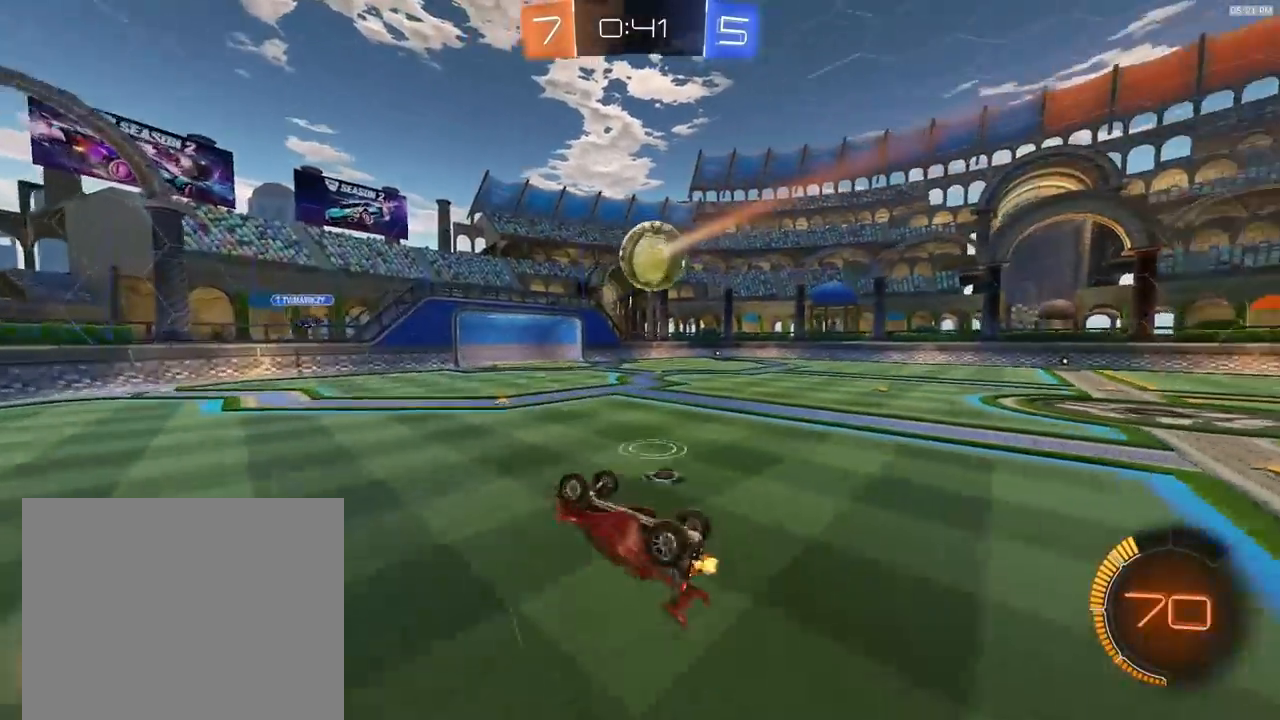
{"buttons": ["R2"], "left_stick": "up-right", "right_stick": "center", "events": [[233, "left_stick", "up-right"], [333, "L1", "up"]]}